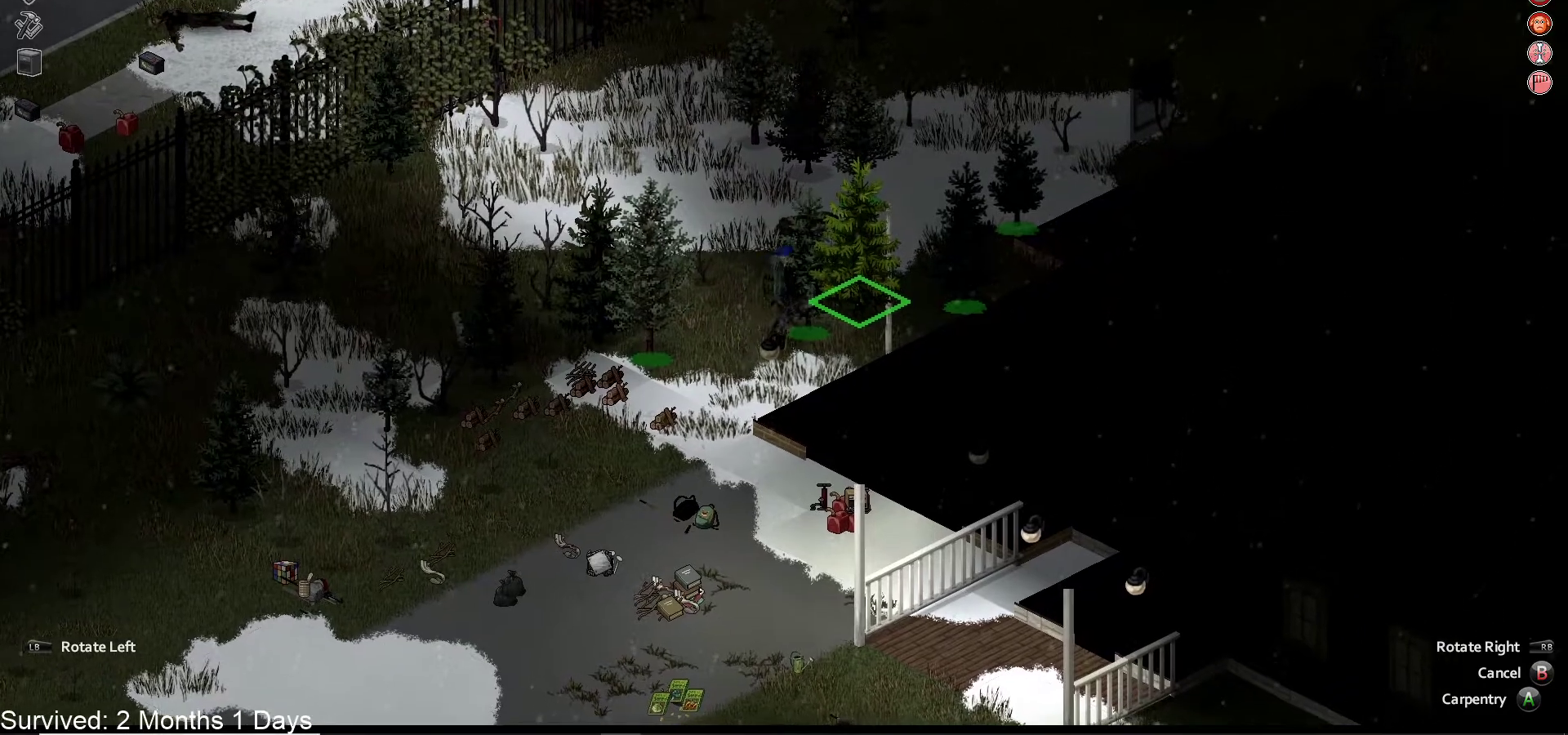
Gameplay with a controller (PlayStation layout); each line is a JSON object with the inputs held at the frame after it. "events" lists button and stick changes between this image and that frame as [ms after this image, input, new state], when the widget could be followed in between.
{"buttons": [], "left_stick": "center", "right_stick": "center", "events": []}
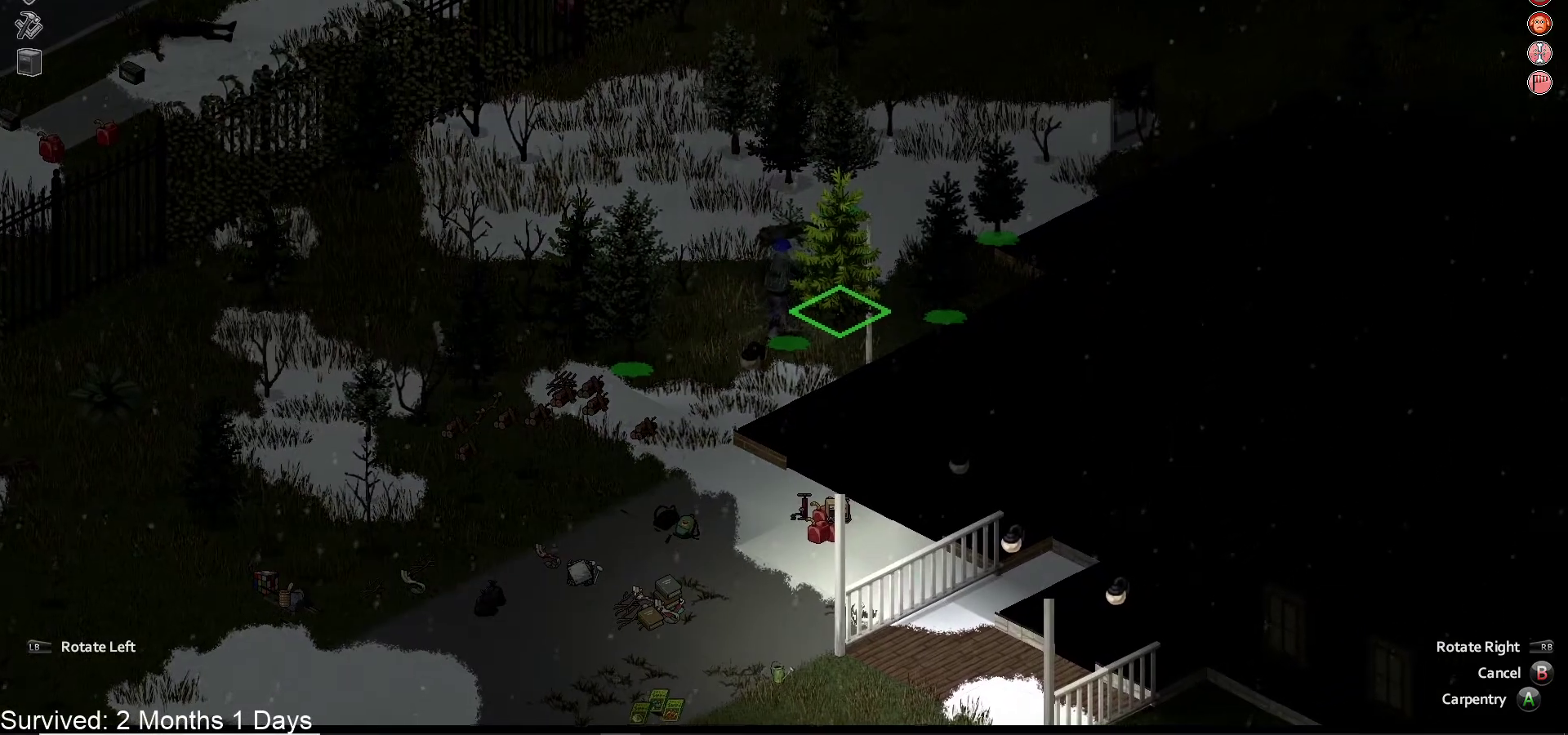
{"buttons": [], "left_stick": "center", "right_stick": "center", "events": []}
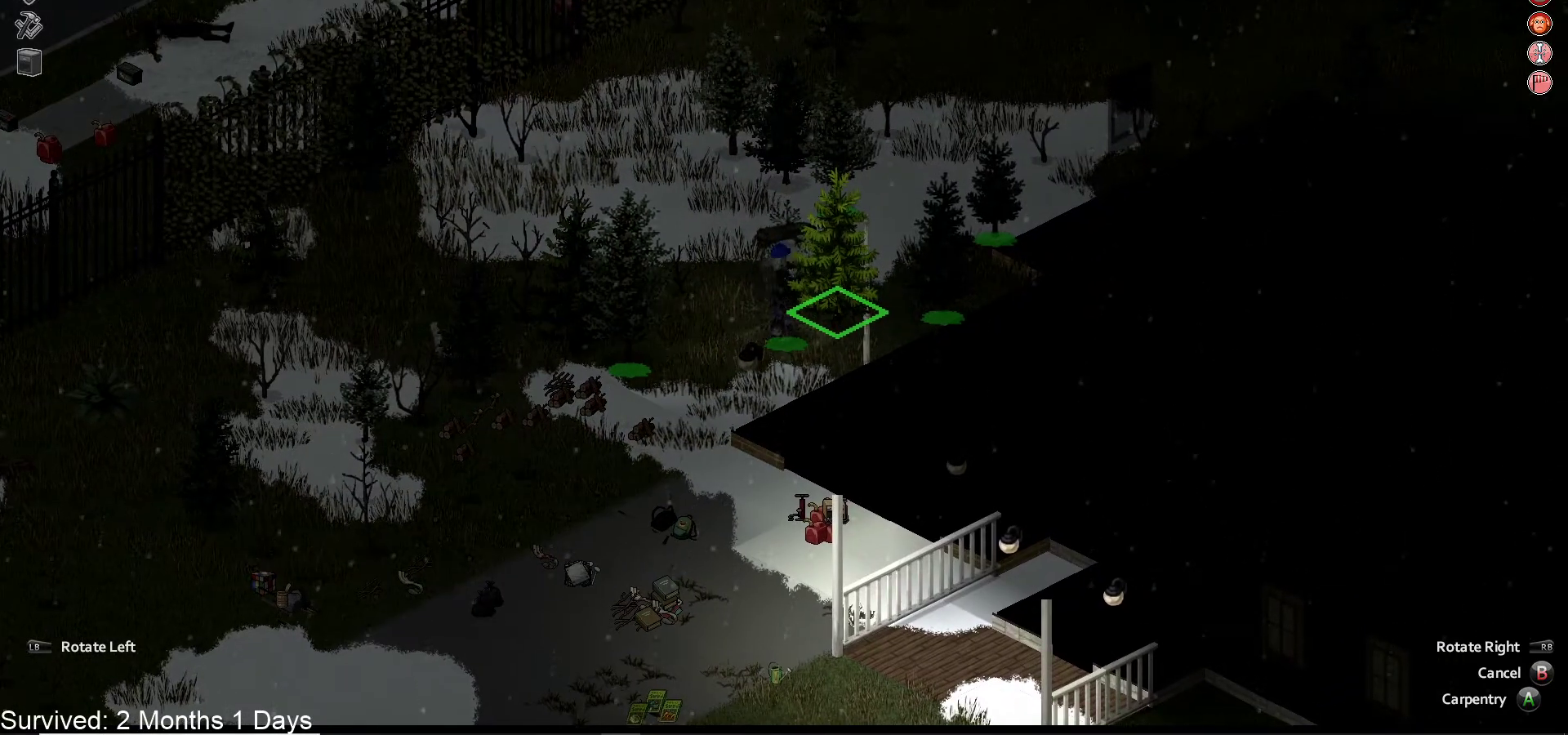
{"buttons": [], "left_stick": "center", "right_stick": "center", "events": []}
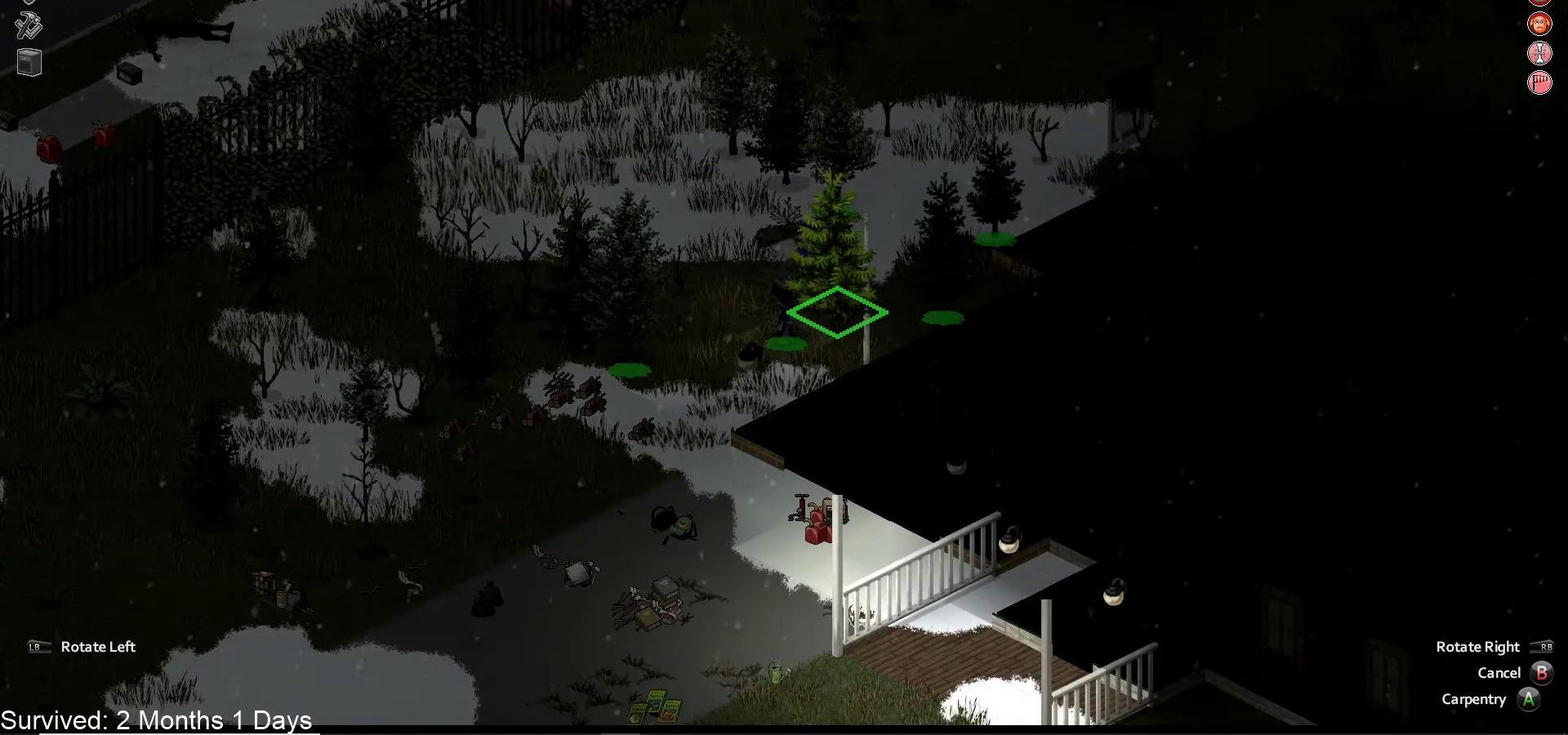
{"buttons": [], "left_stick": "center", "right_stick": "center", "events": [[67, "DPAD_DOWN", "down"], [183, "DPAD_DOWN", "up"]]}
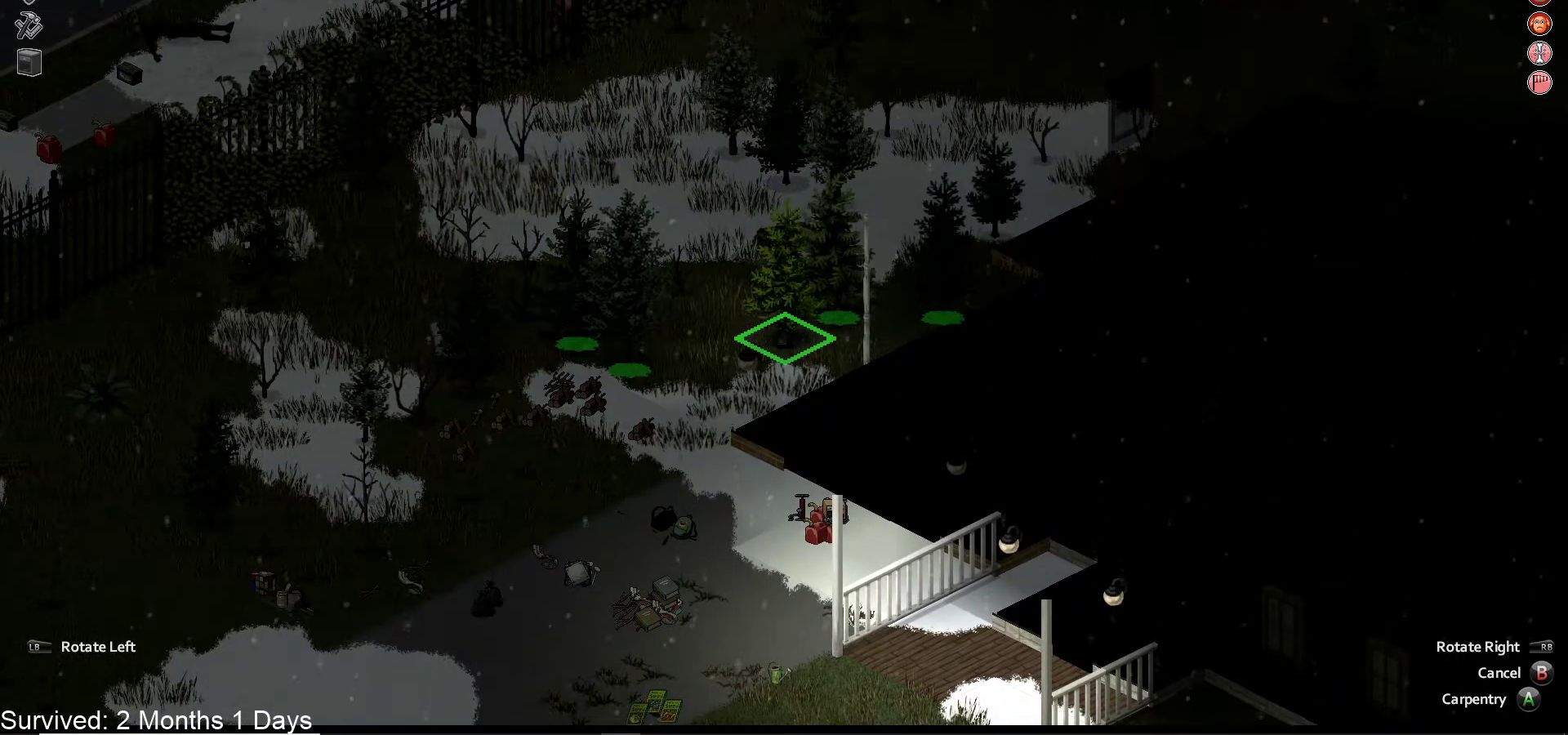
{"buttons": [], "left_stick": "center", "right_stick": "center", "events": []}
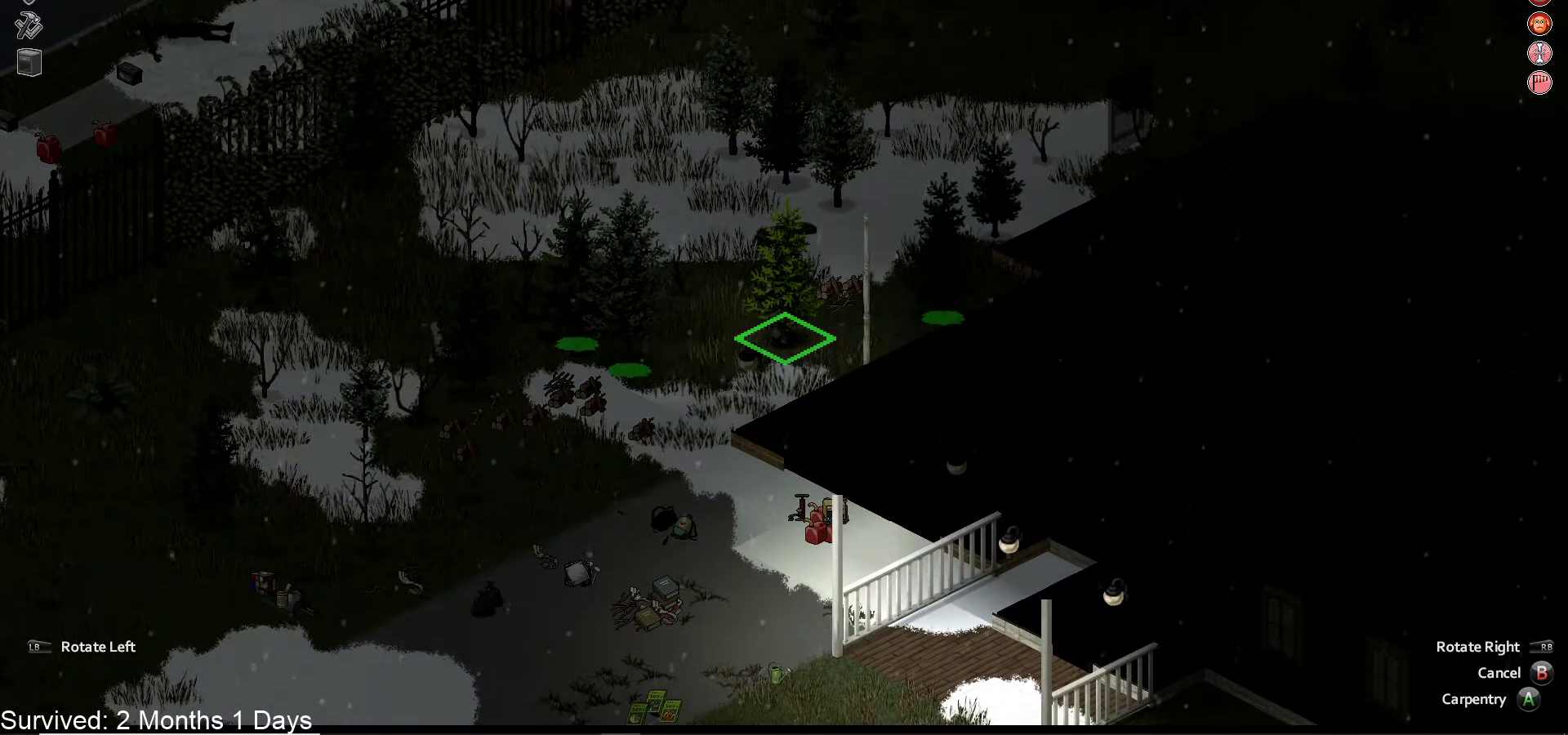
{"buttons": [], "left_stick": "center", "right_stick": "center", "events": [[17, "CROSS", "down"], [150, "CROSS", "up"]]}
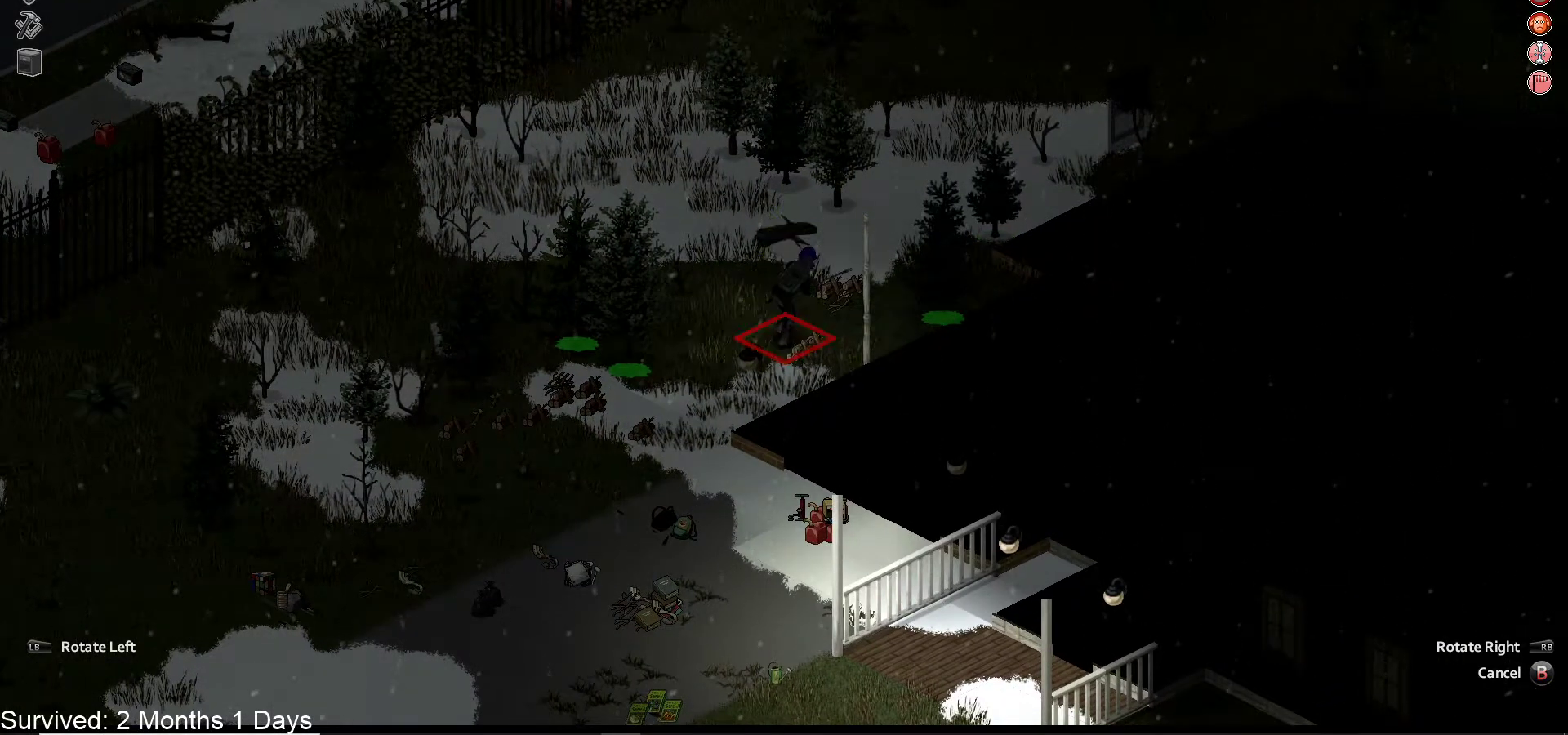
{"buttons": [], "left_stick": "center", "right_stick": "center", "events": []}
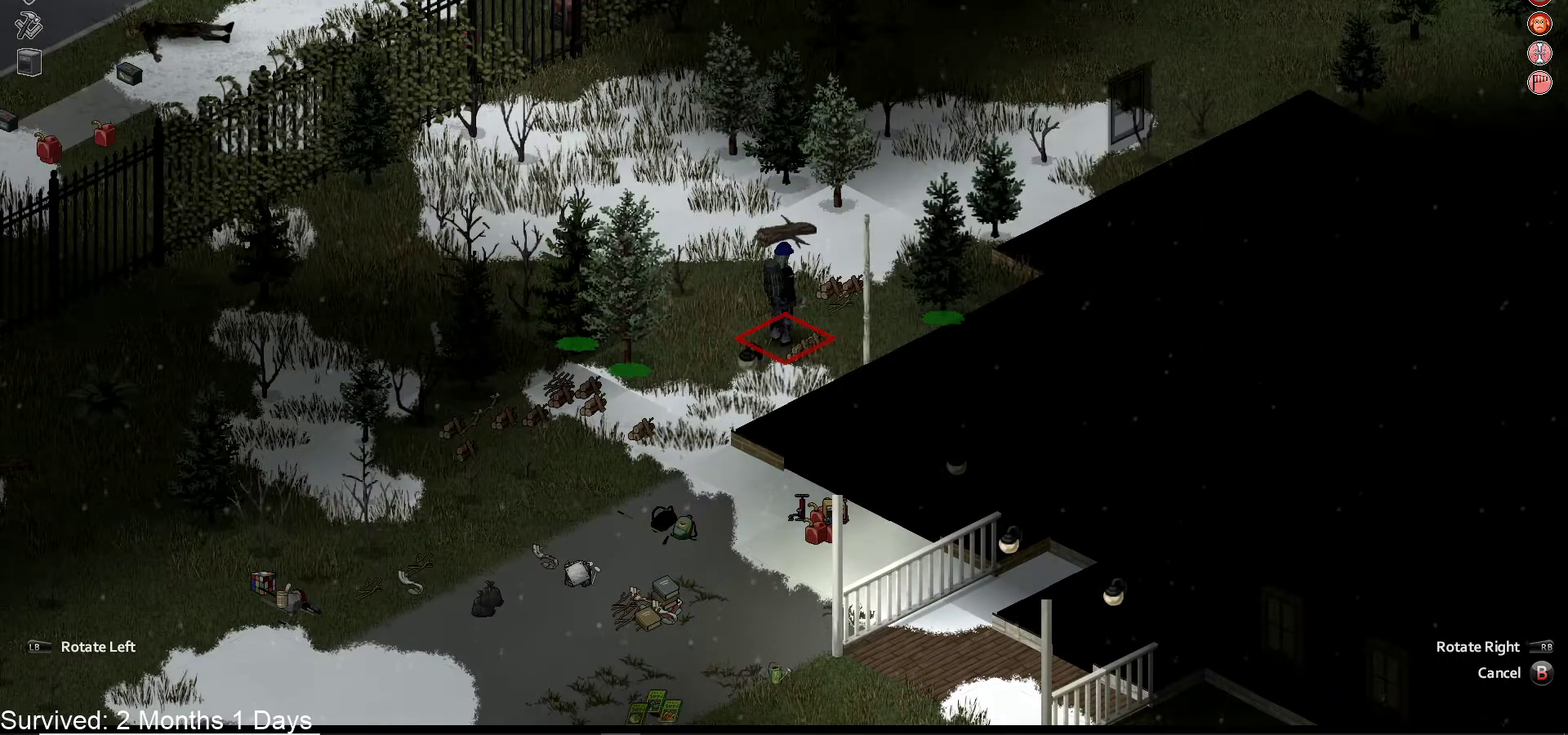
{"buttons": [], "left_stick": "center", "right_stick": "center", "events": [[50, "CIRCLE", "down"], [150, "CIRCLE", "up"]]}
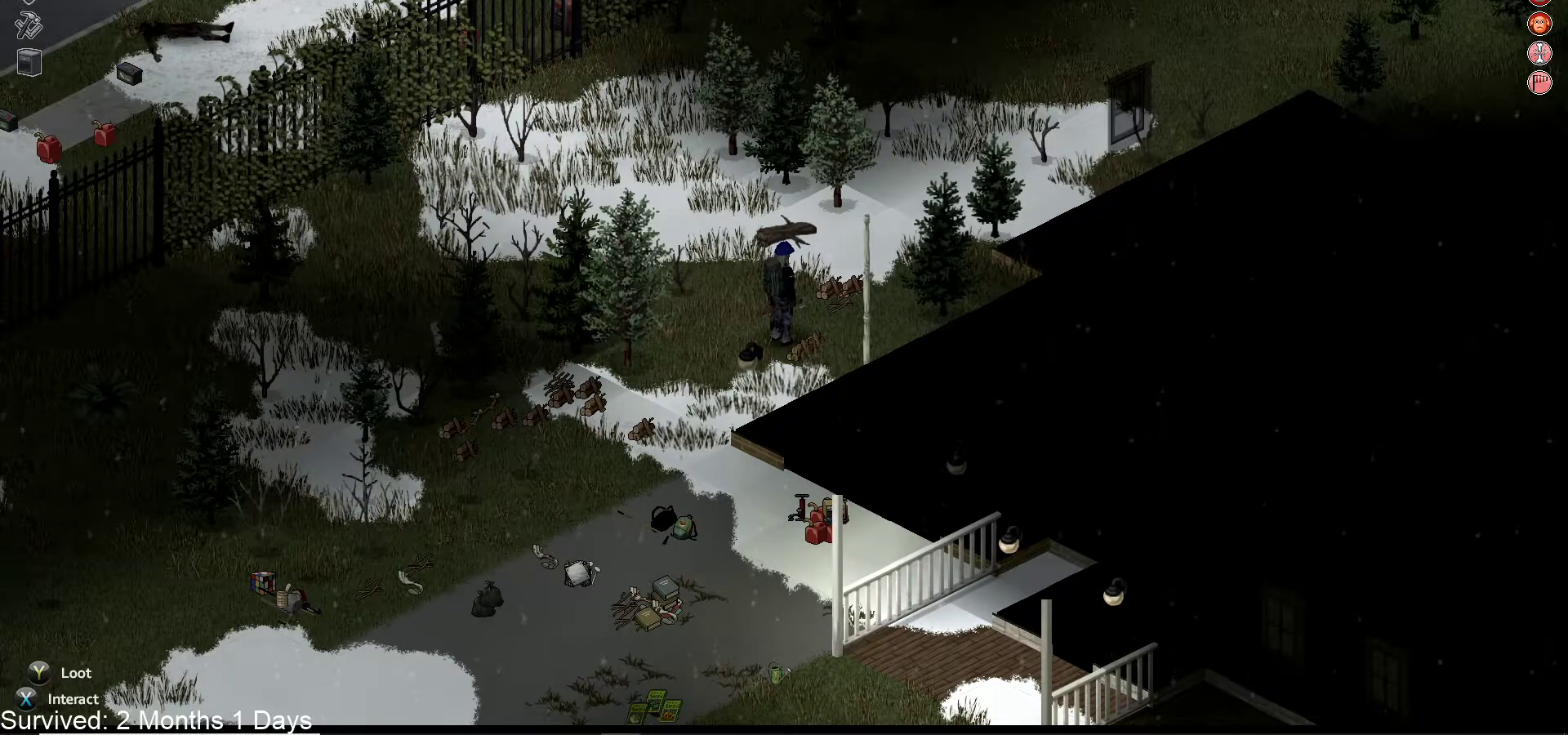
{"buttons": [], "left_stick": "down-right", "right_stick": "center", "events": [[333, "left_stick", "down-right"]]}
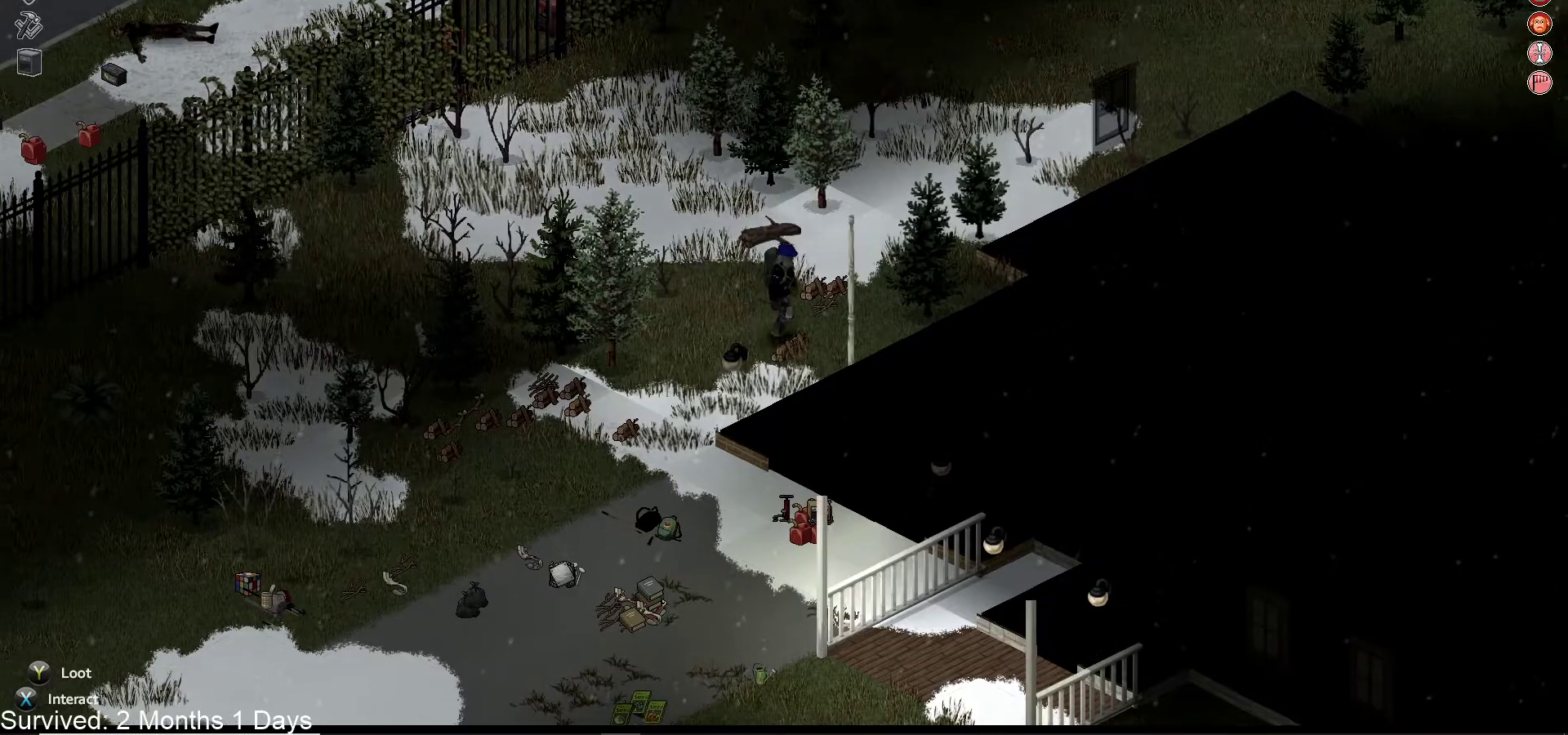
{"buttons": [], "left_stick": "center", "right_stick": "center", "events": [[217, "left_stick", "center"]]}
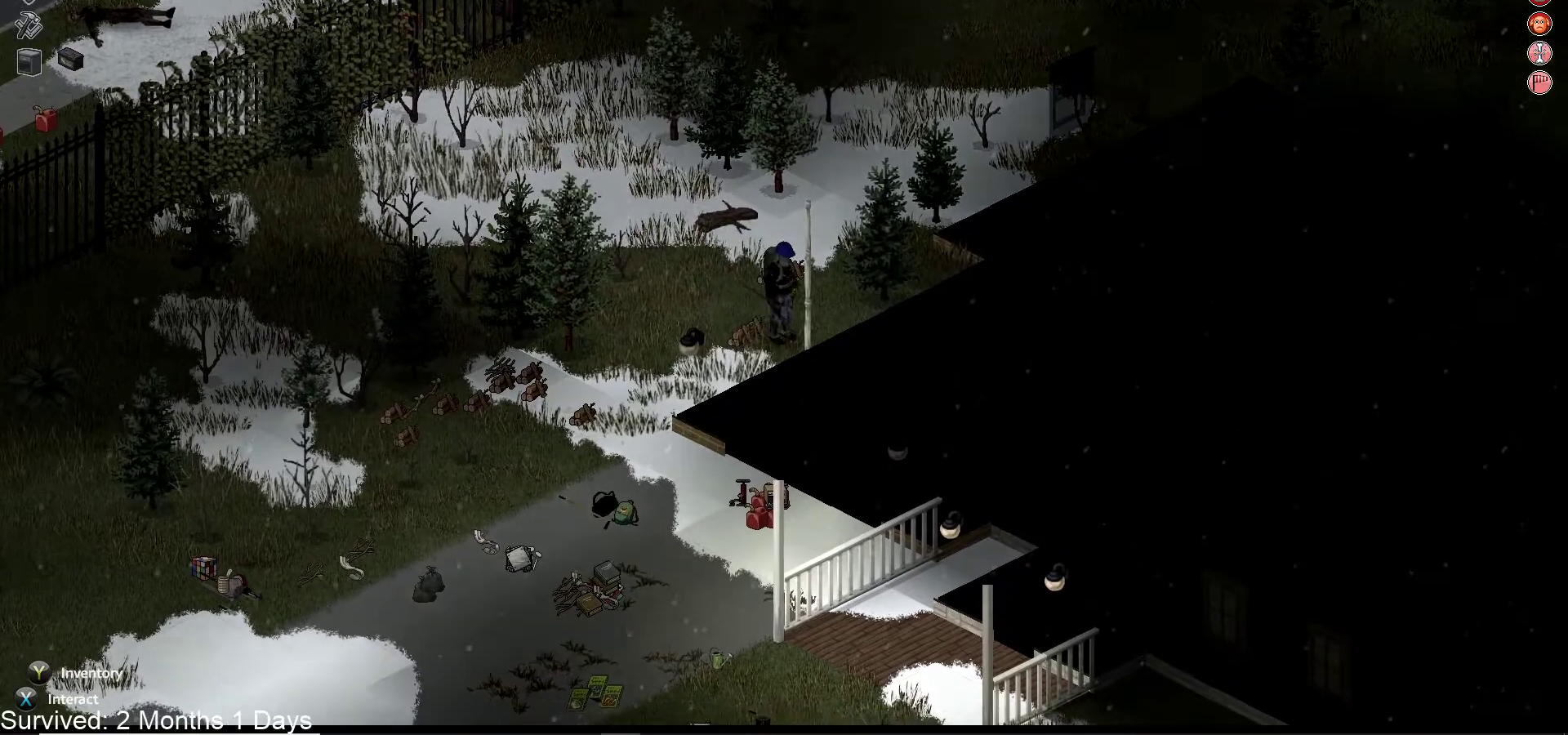
{"buttons": [], "left_stick": "down-left", "right_stick": "center", "events": [[400, "left_stick", "down-left"]]}
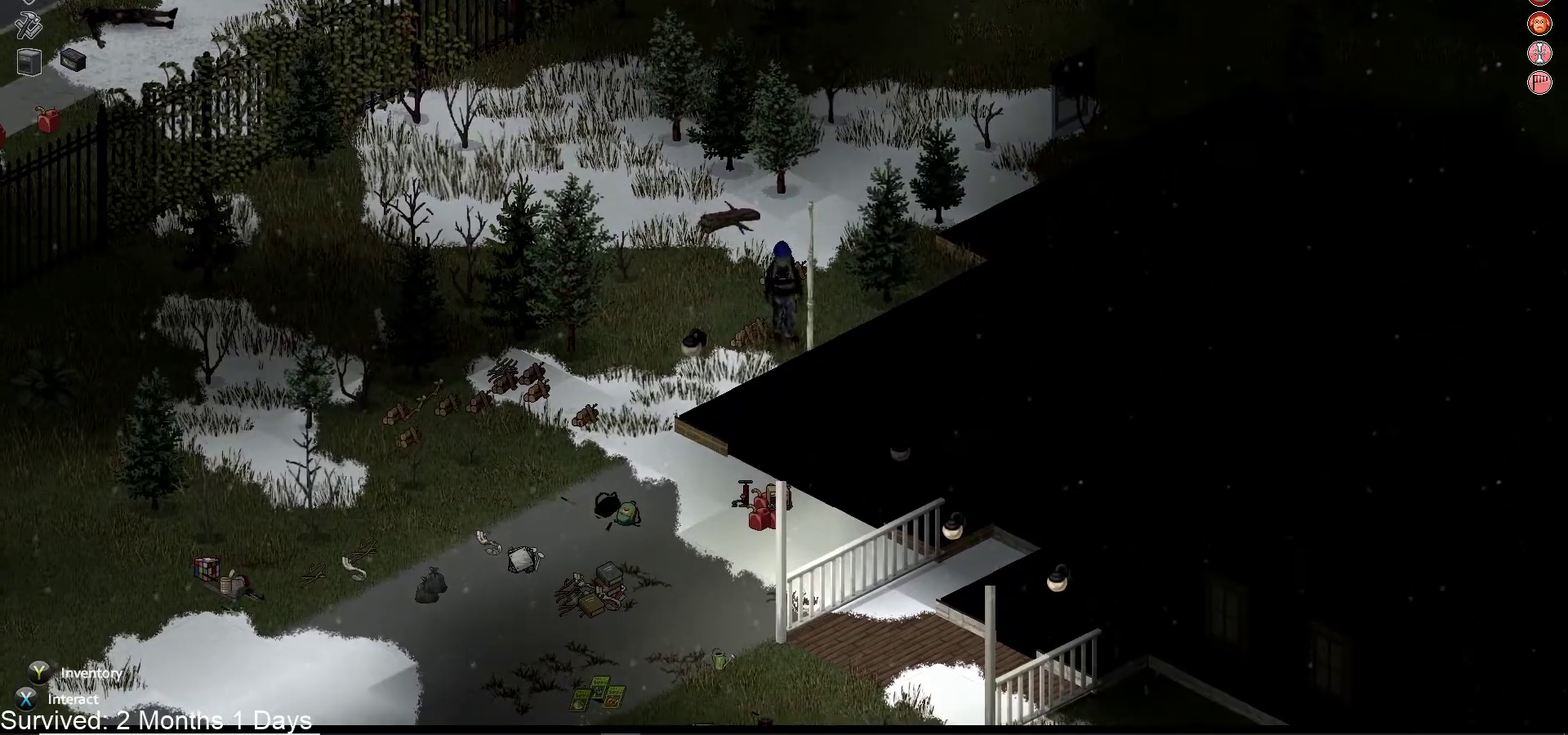
{"buttons": [], "left_stick": "down-left", "right_stick": "center", "events": []}
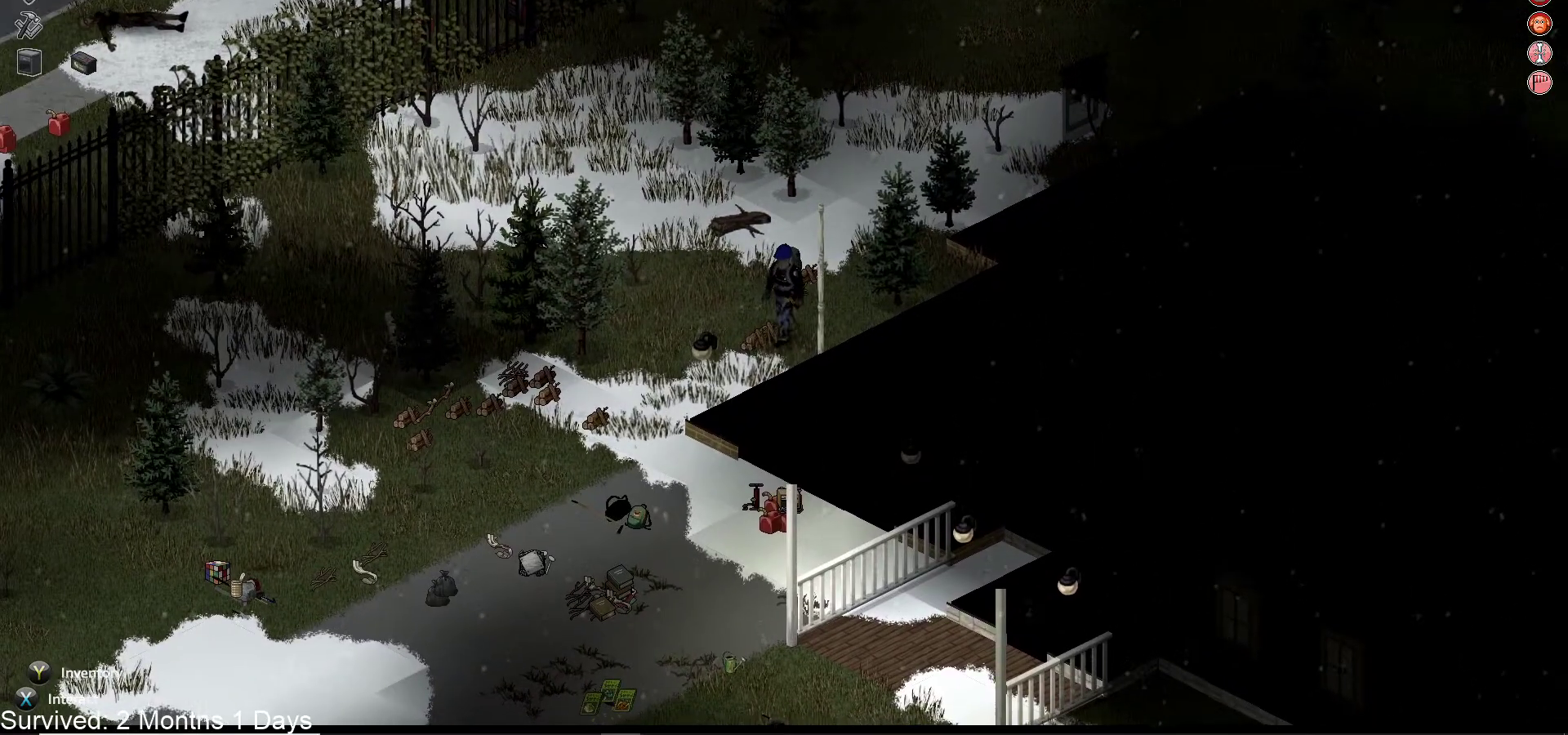
{"buttons": [], "left_stick": "down-left", "right_stick": "center", "events": []}
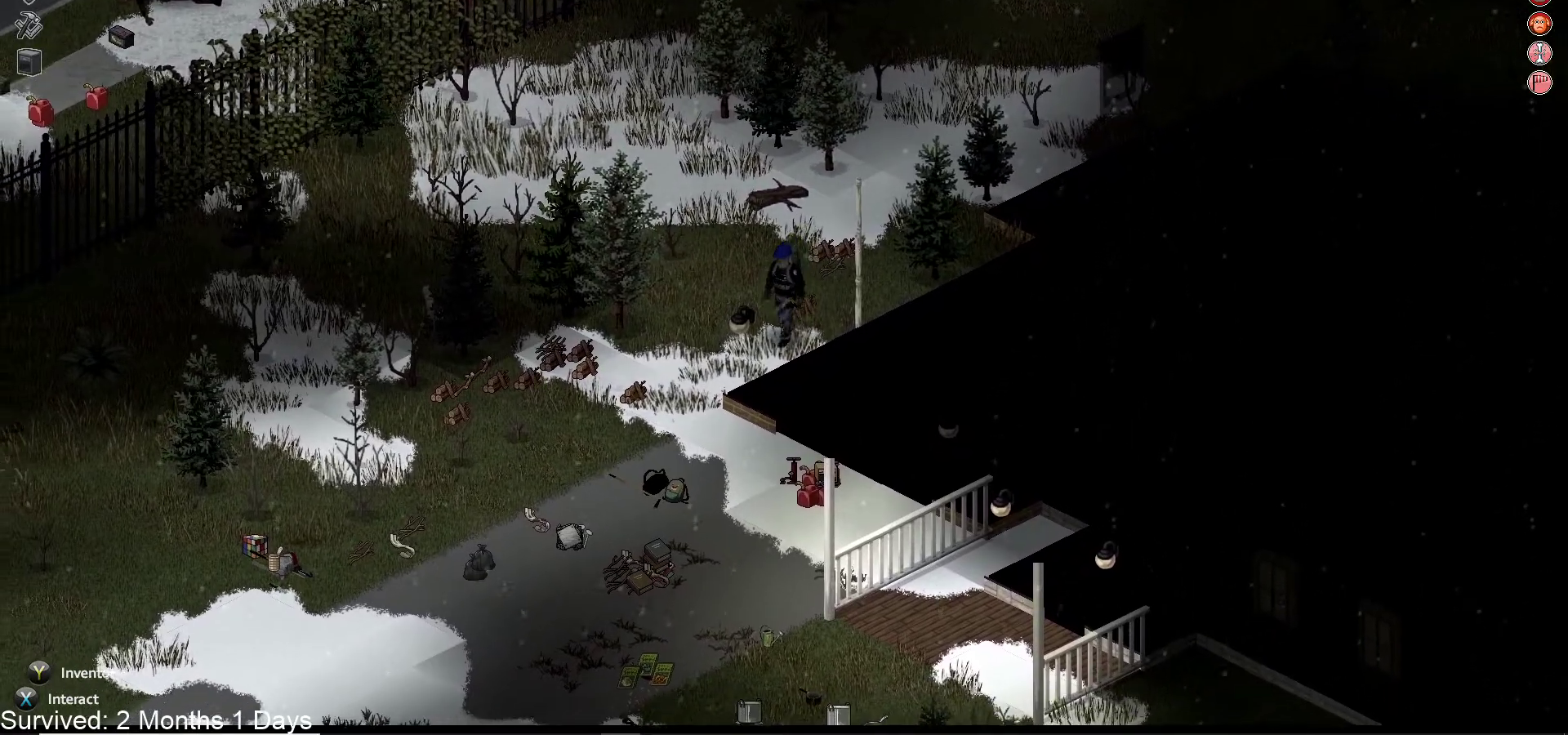
{"buttons": [], "left_stick": "down-left", "right_stick": "center", "events": []}
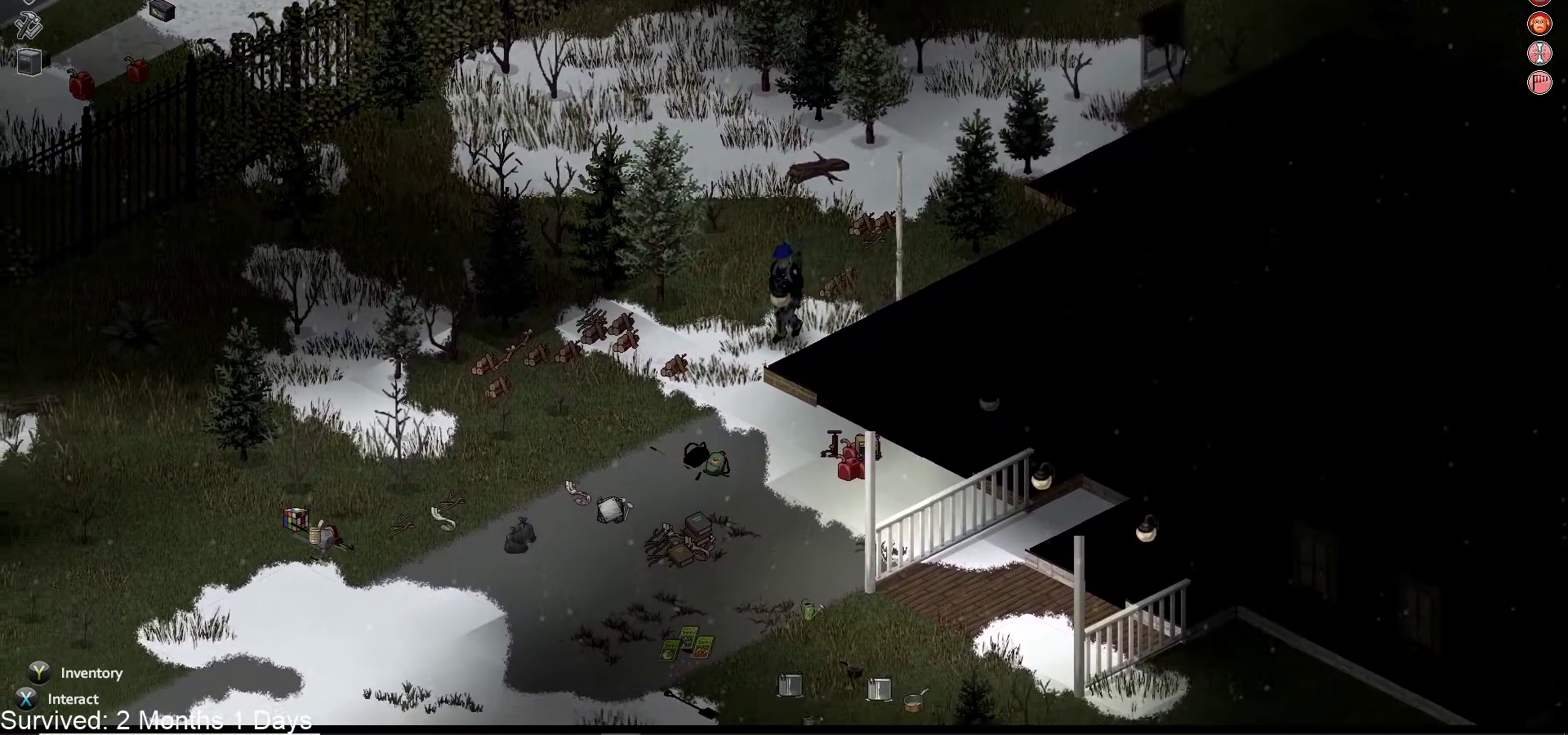
{"buttons": [], "left_stick": "down-left", "right_stick": "center", "events": []}
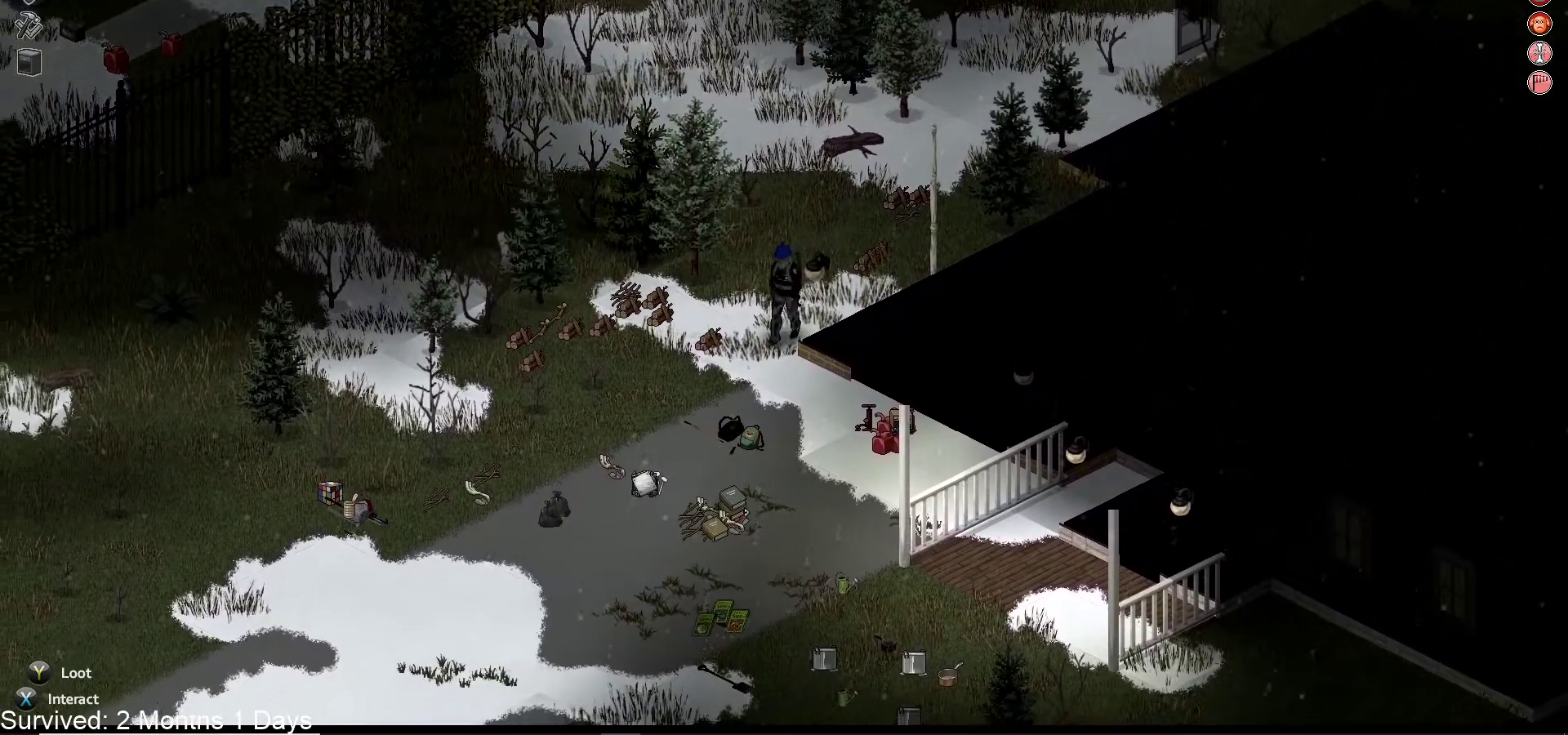
{"buttons": [], "left_stick": "down-left", "right_stick": "center", "events": []}
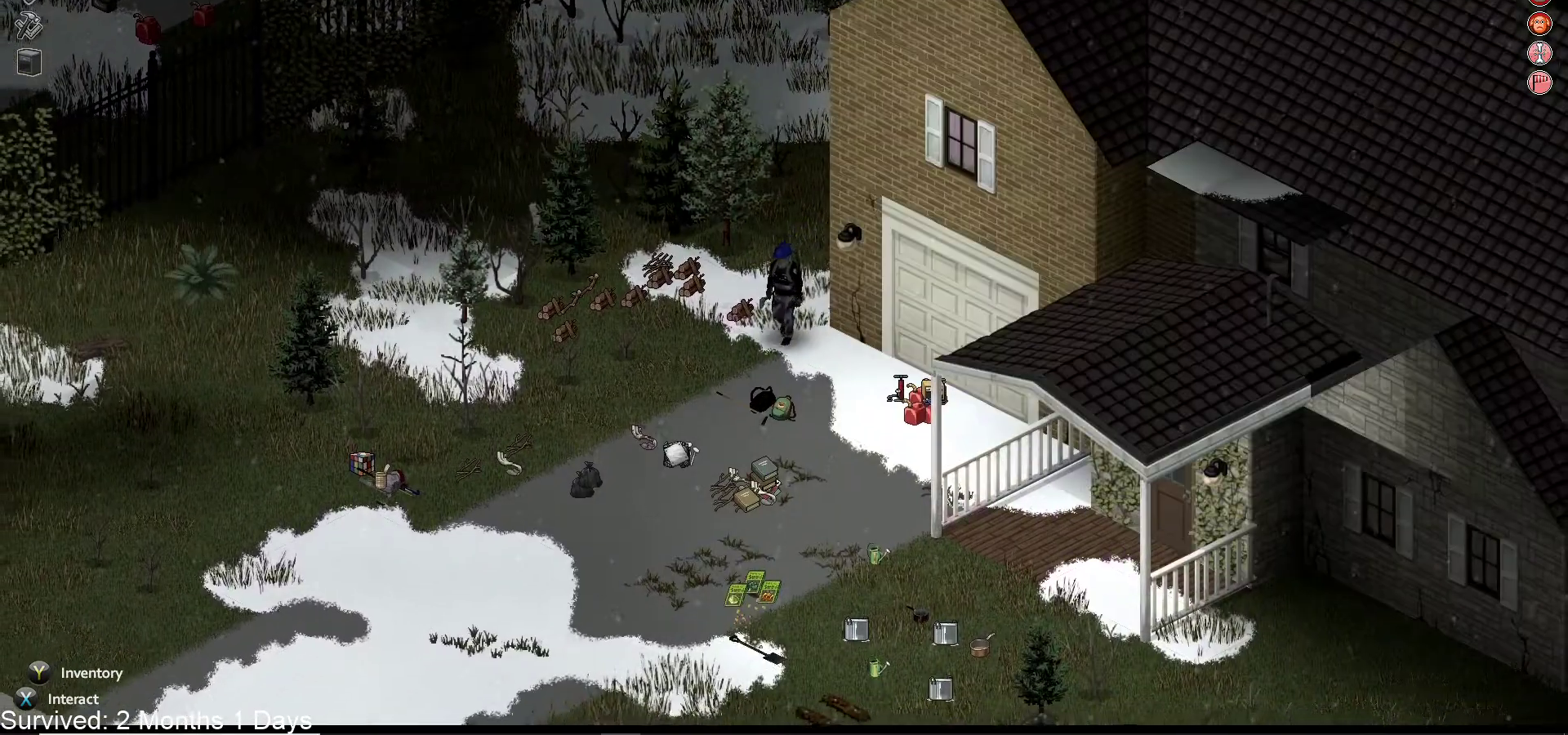
{"buttons": [], "left_stick": "down-left", "right_stick": "center", "events": []}
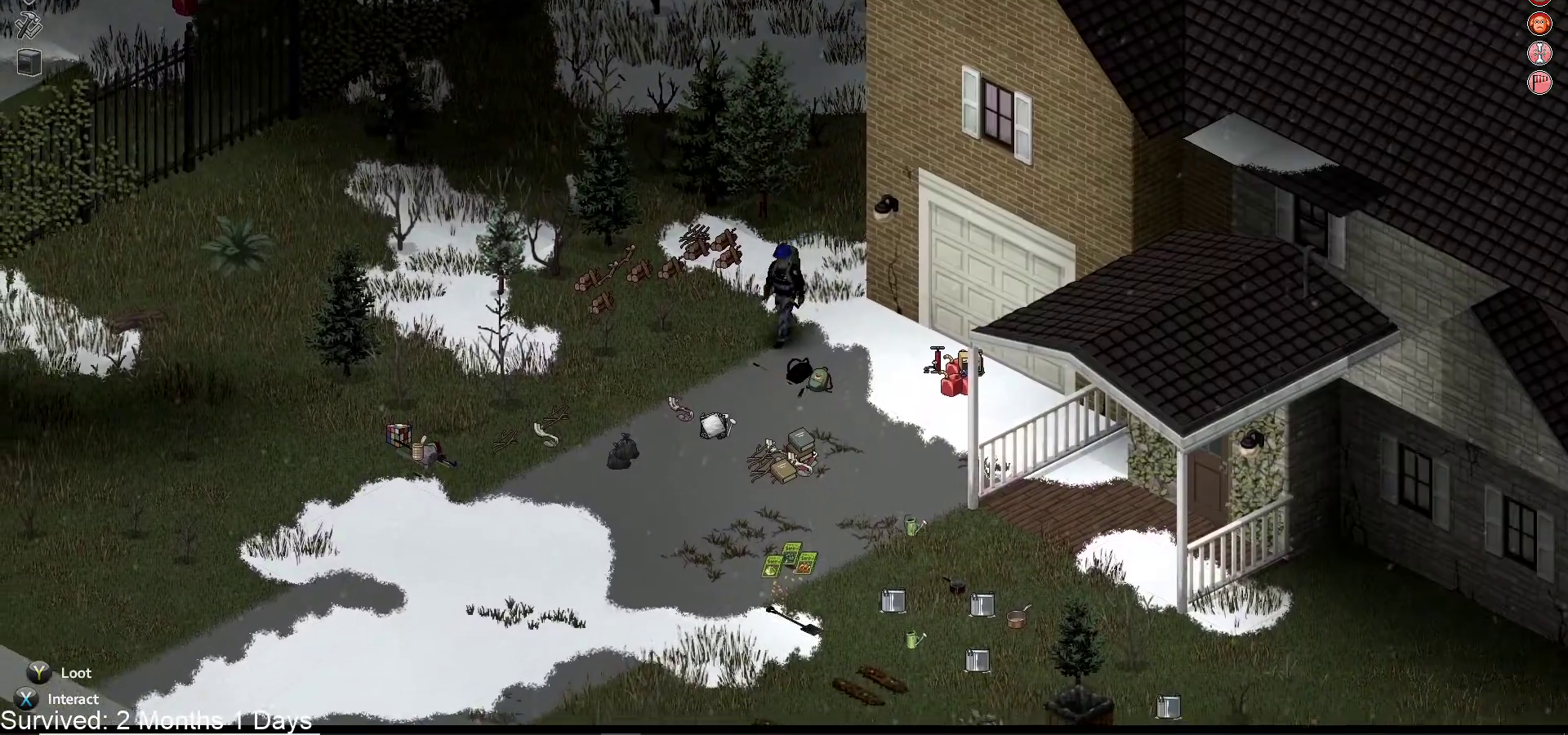
{"buttons": ["TRIANGLE"], "left_stick": "down-left", "right_stick": "center", "events": [[500, "TRIANGLE", "down"]]}
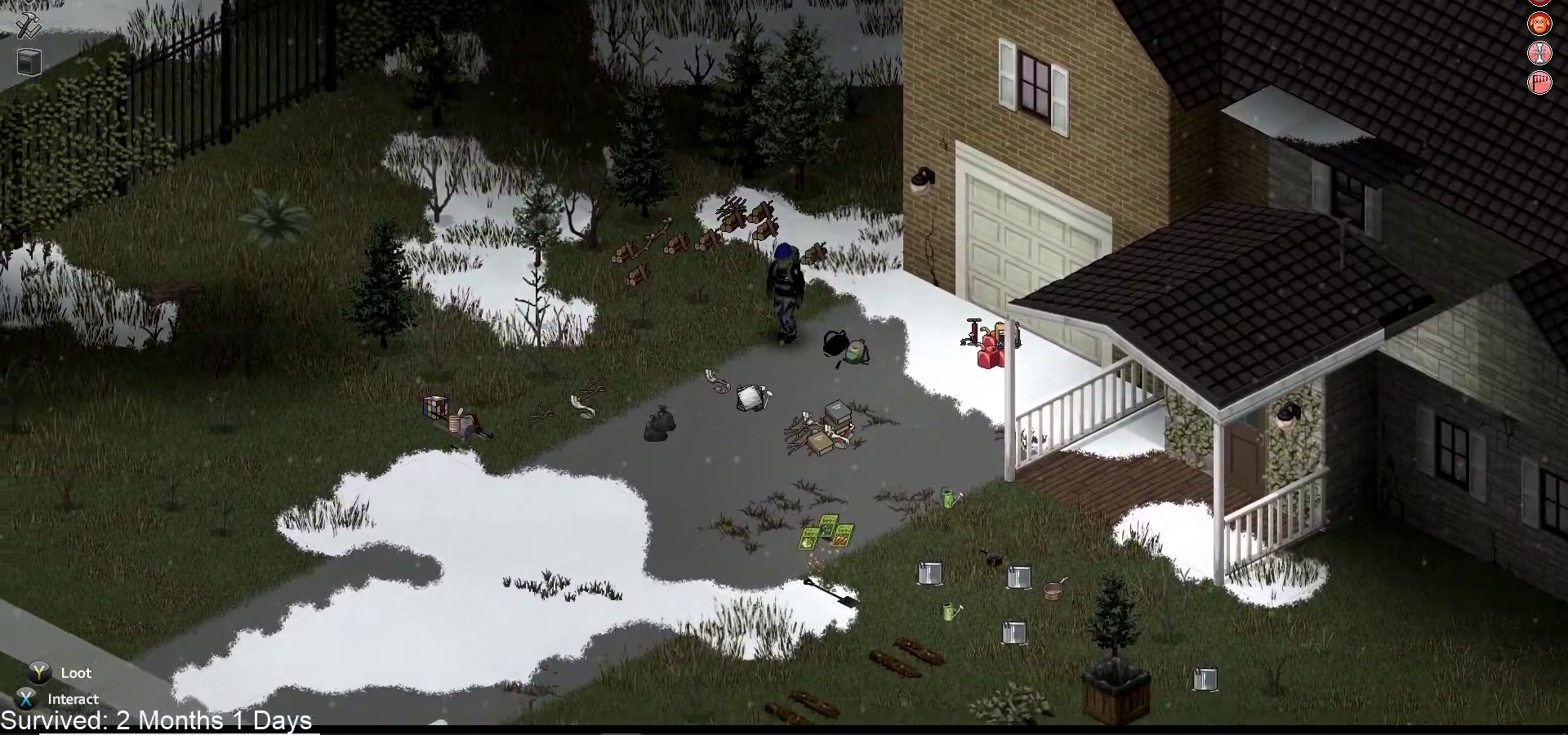
{"buttons": [], "left_stick": "center", "right_stick": "center", "events": [[183, "TRIANGLE", "up"], [233, "left_stick", "center"]]}
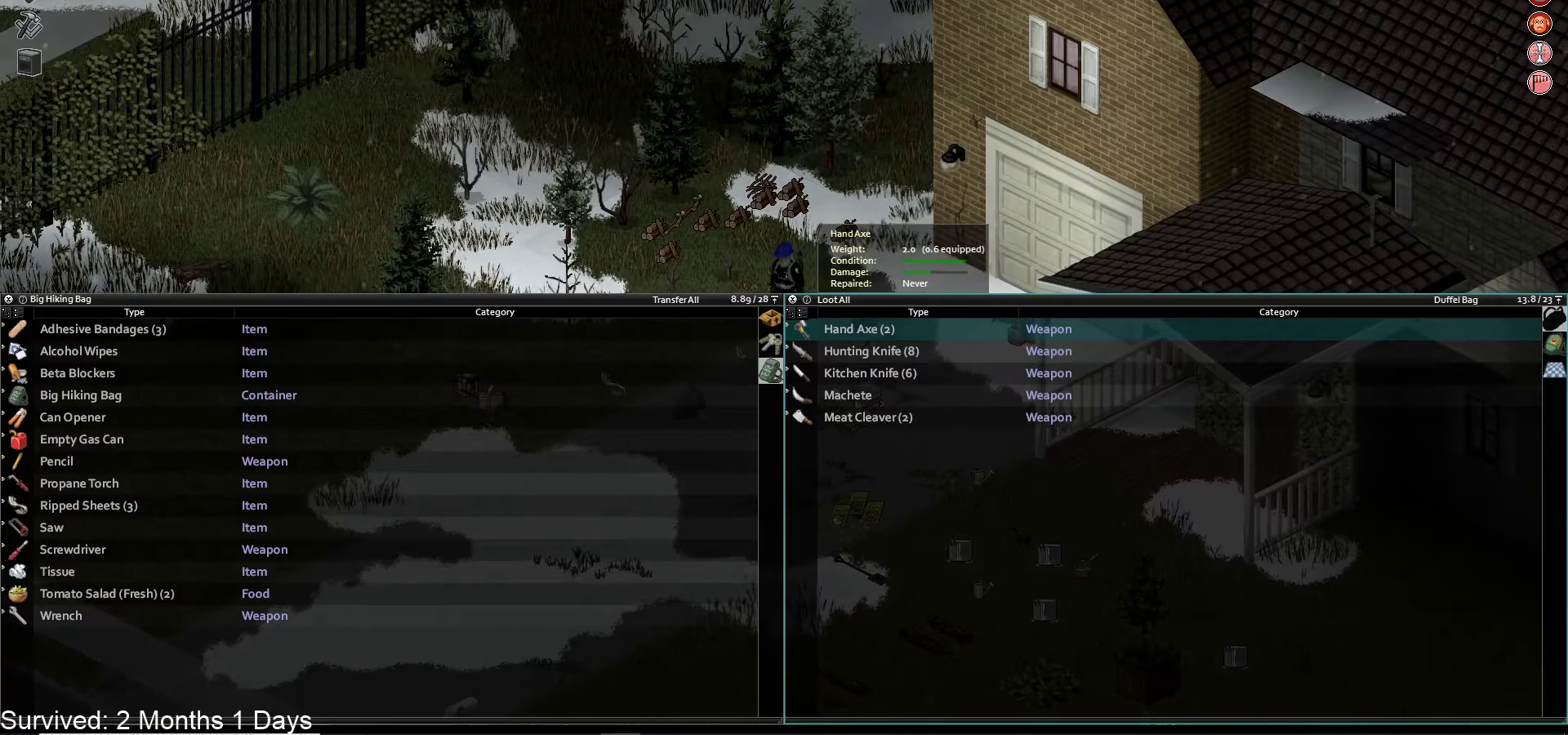
{"buttons": [], "left_stick": "center", "right_stick": "center", "events": []}
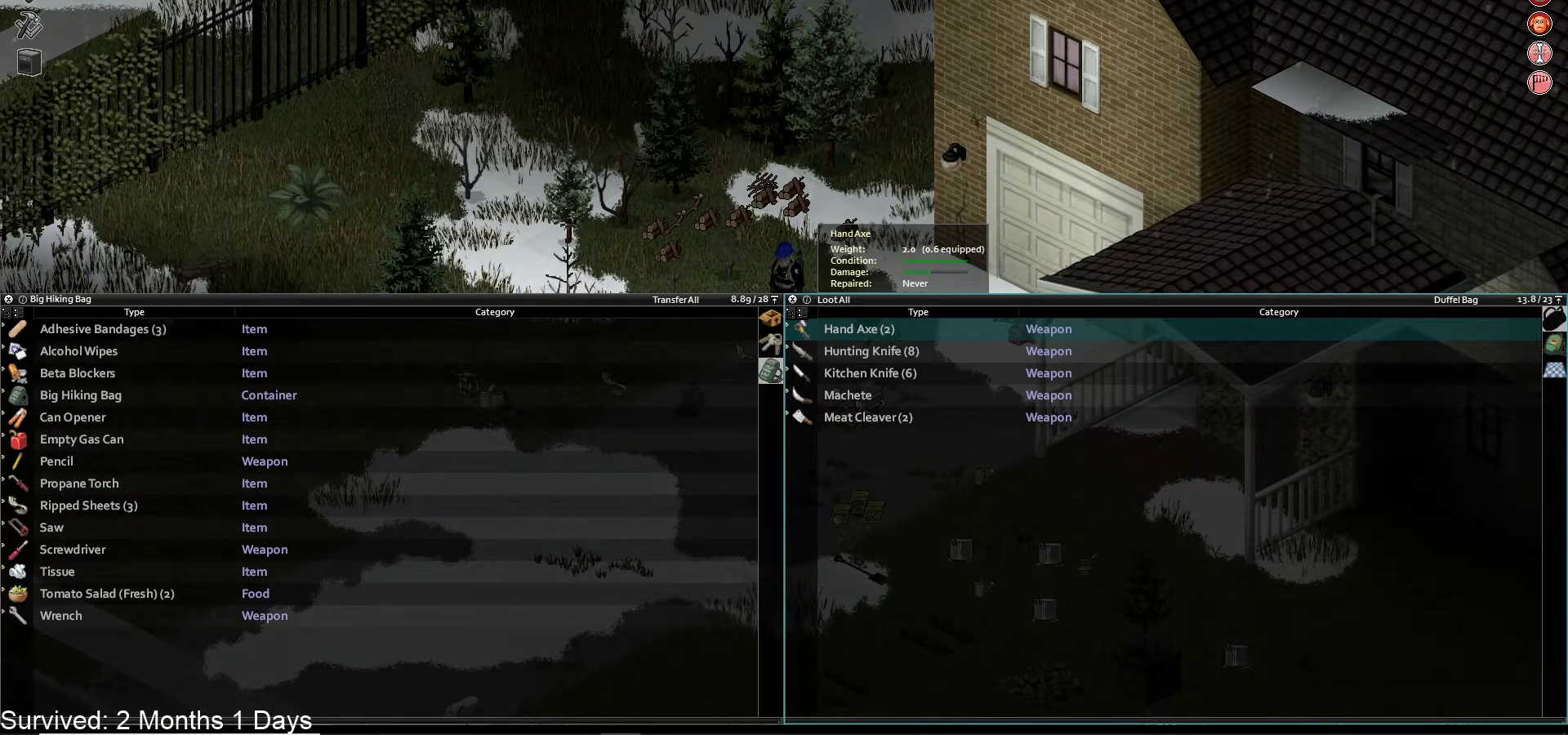
{"buttons": [], "left_stick": "center", "right_stick": "center", "events": [[100, "DPAD_LEFT", "down"], [200, "DPAD_LEFT", "up"]]}